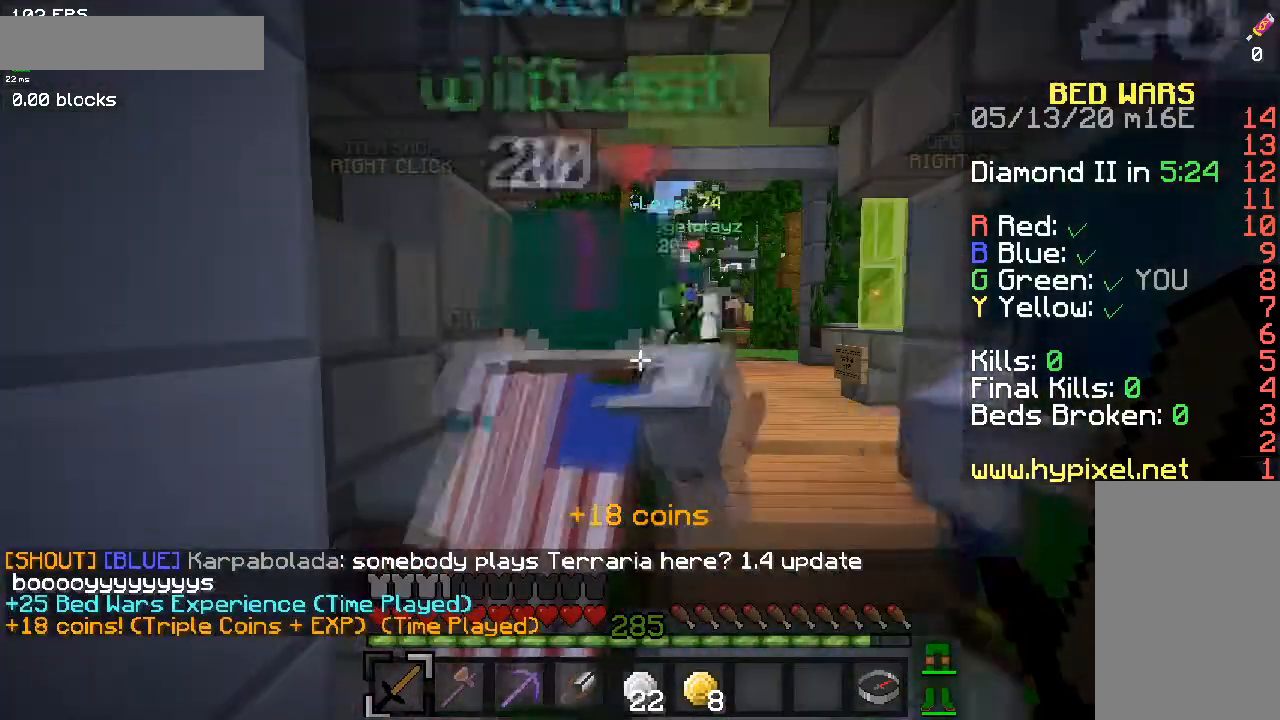
Gameplay with keyboard and mouse; each line is a JSON object with the keys and mouse buttons held at the frame after it. "events" lists presses ("down") and releases ("up") of "a", "d", "s", "space", "w", "mouse_left" and "mouse_right" between this image and that frame as [ms after this image, input, new state], when the widget could be followed in between. "mouse_left", "mouse_right" = the "left", "right" buttons of the "mouse" list. No other keys are recorded. Fast repeated clicks can show as one long hold. Mouse movement is not recorded.
{"keys": [], "mouse": [], "events": []}
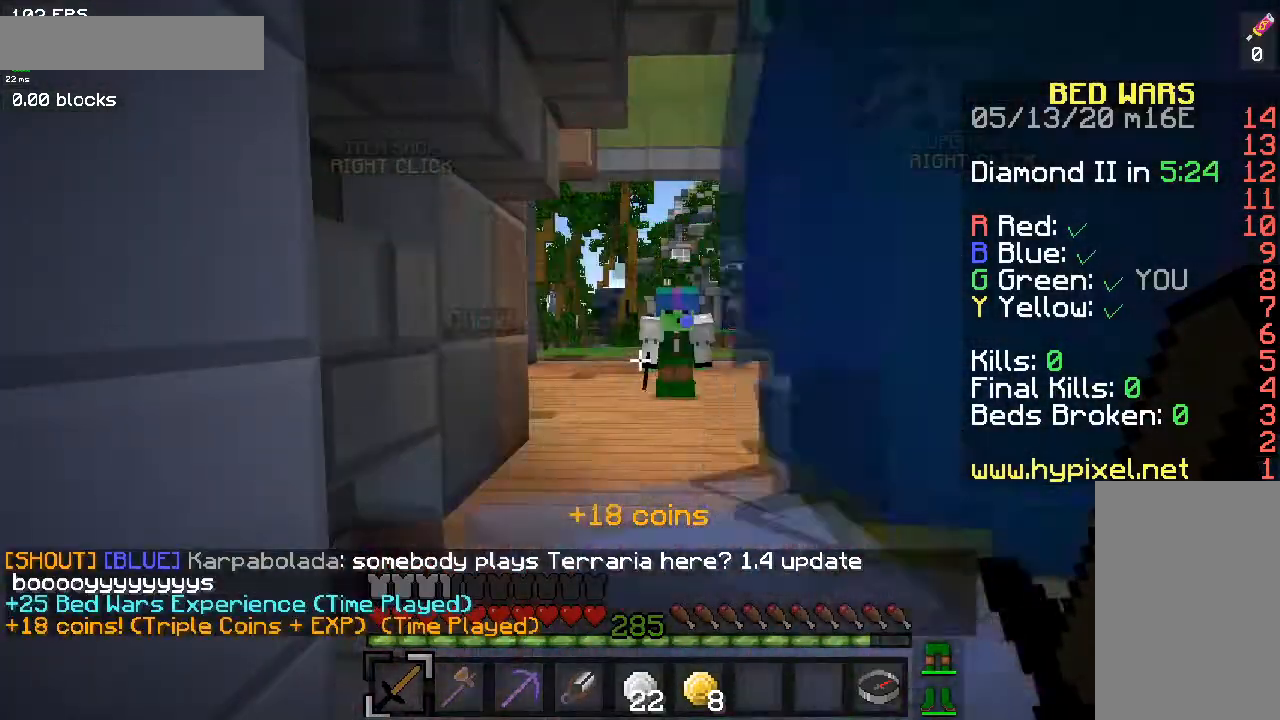
{"keys": [], "mouse": [], "events": []}
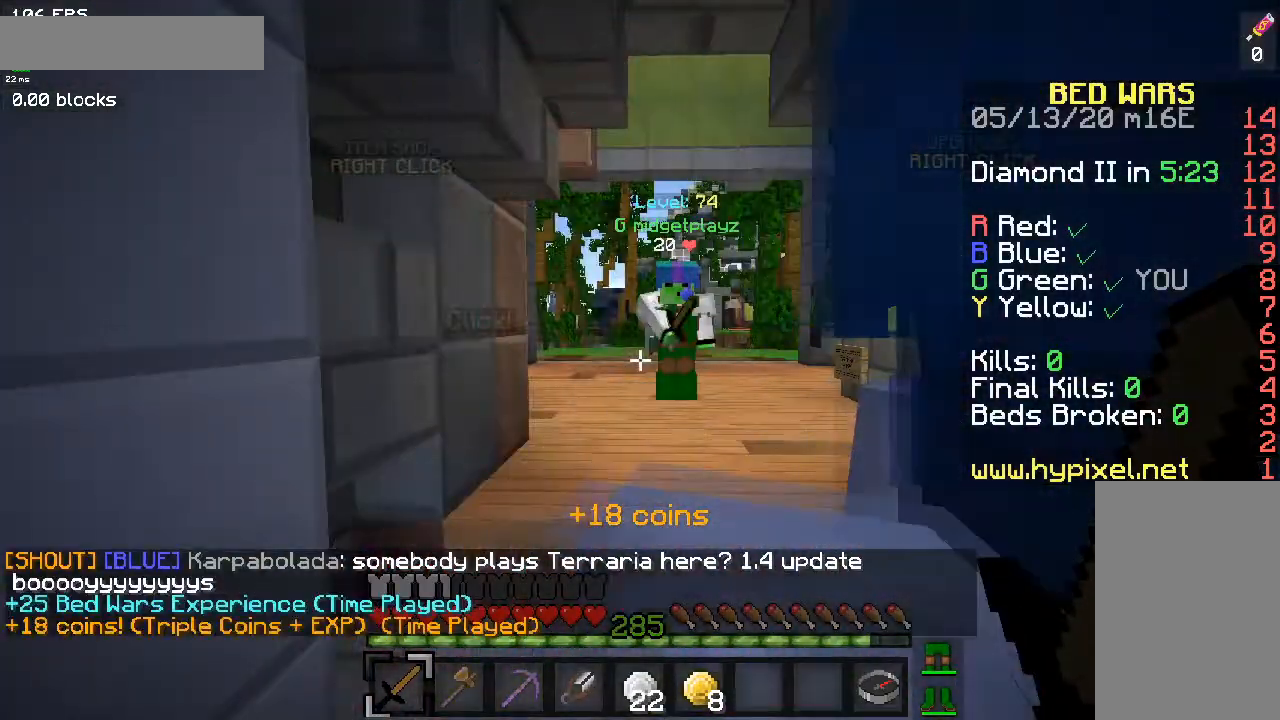
{"keys": [], "mouse": [], "events": []}
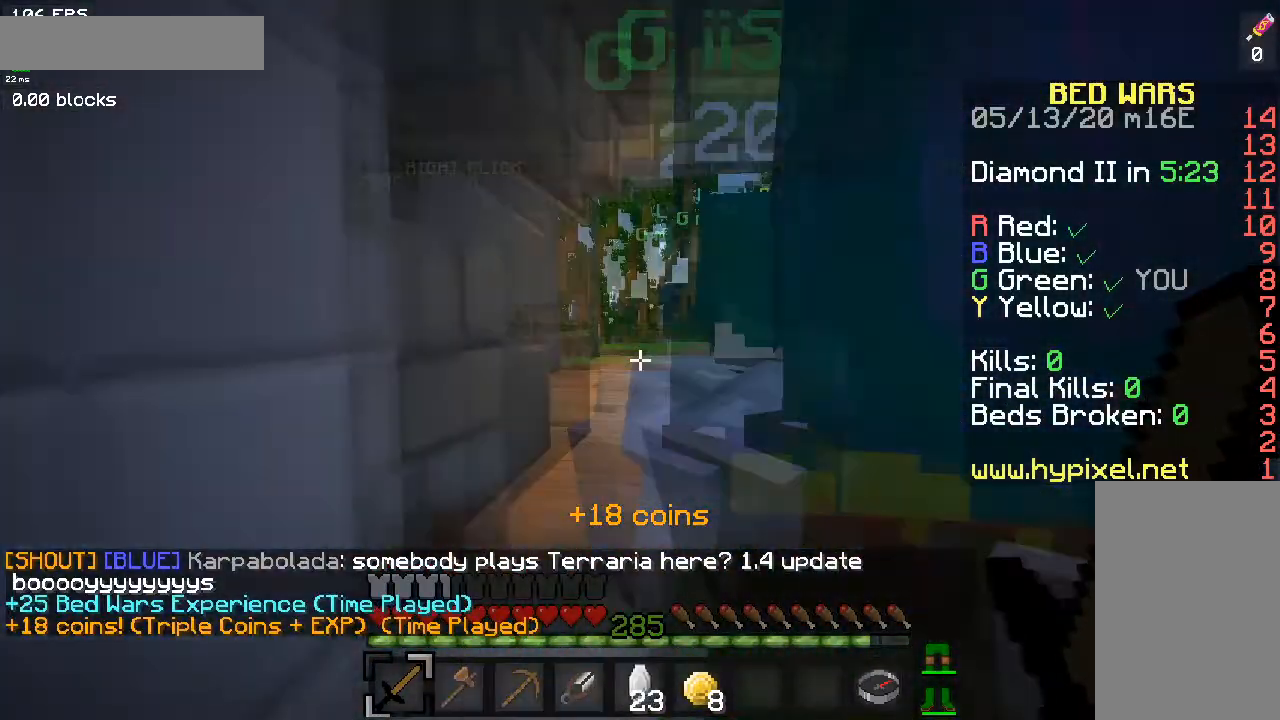
{"keys": [], "mouse": [], "events": []}
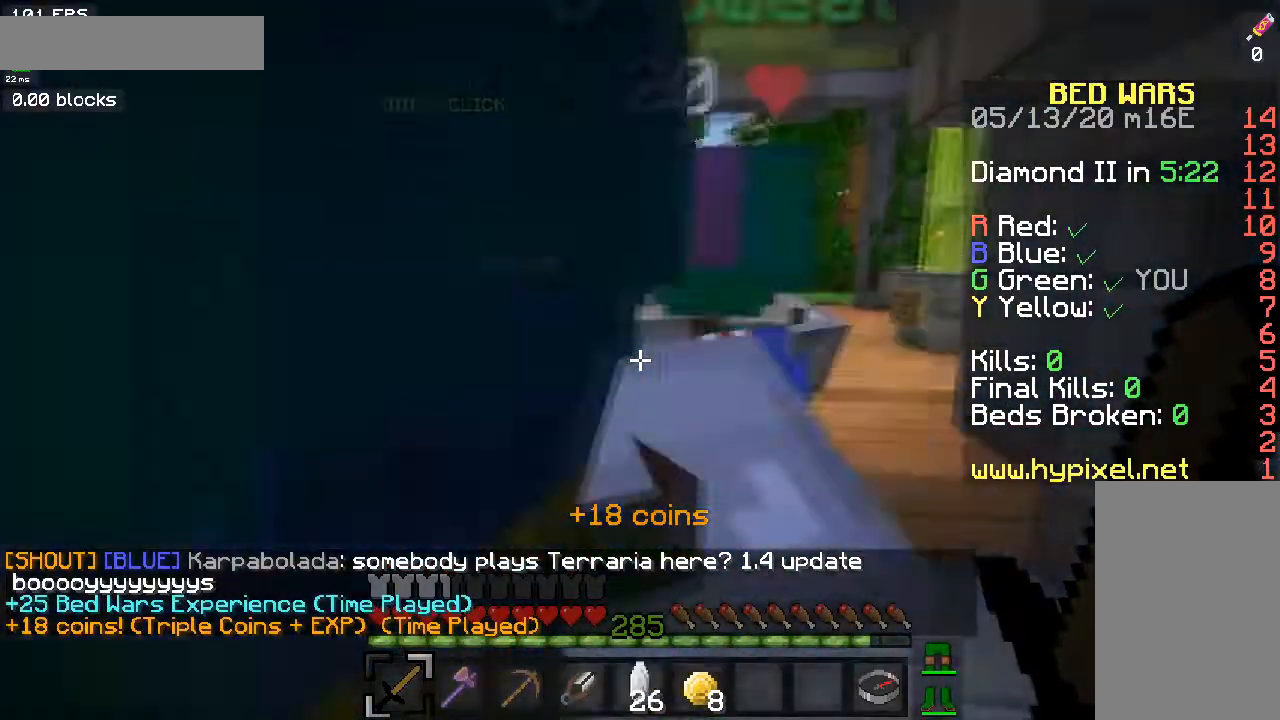
{"keys": [], "mouse": [], "events": [[233, "a", "down"], [367, "a", "up"]]}
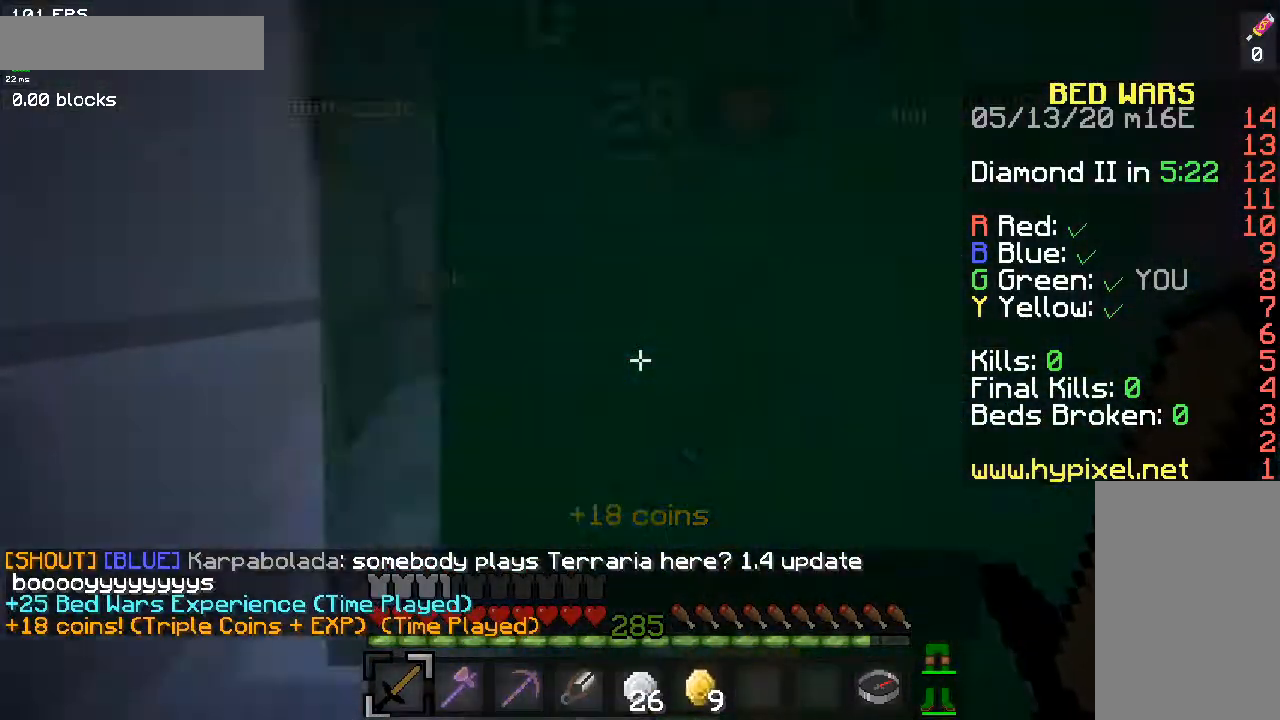
{"keys": ["w"], "mouse": [], "events": [[134, "w", "down"]]}
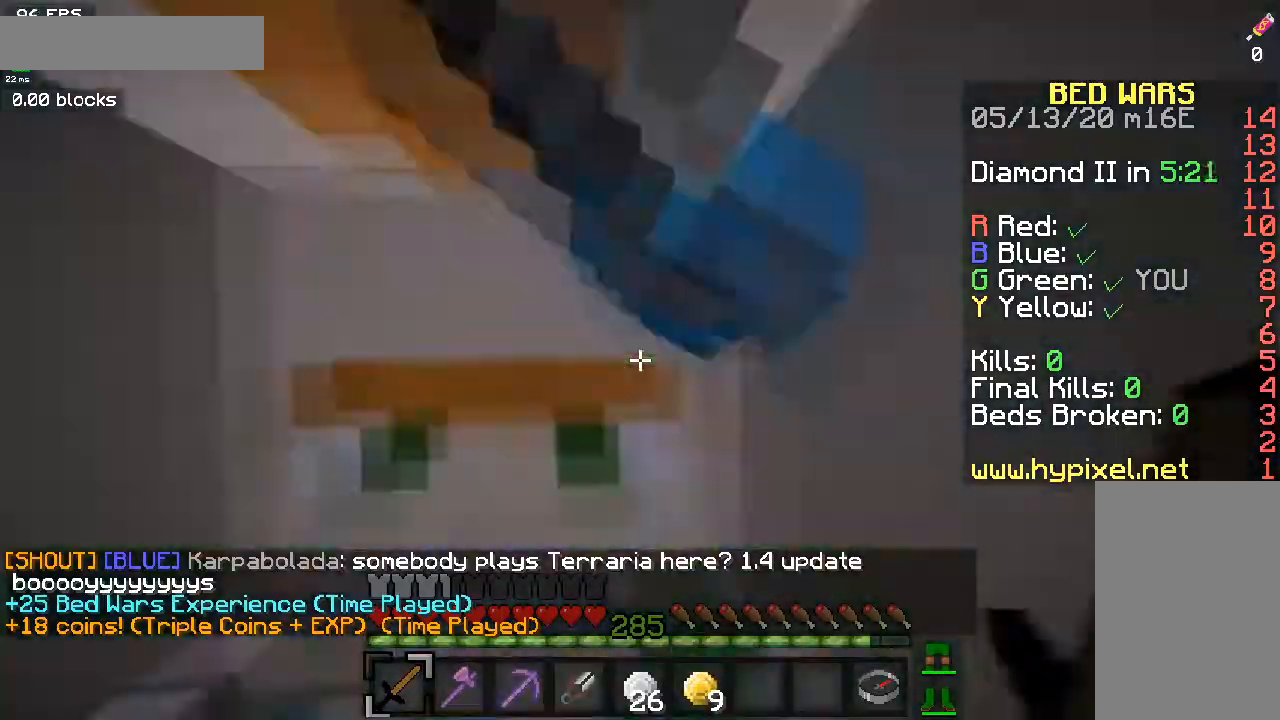
{"keys": [], "mouse": [], "events": [[434, "w", "up"]]}
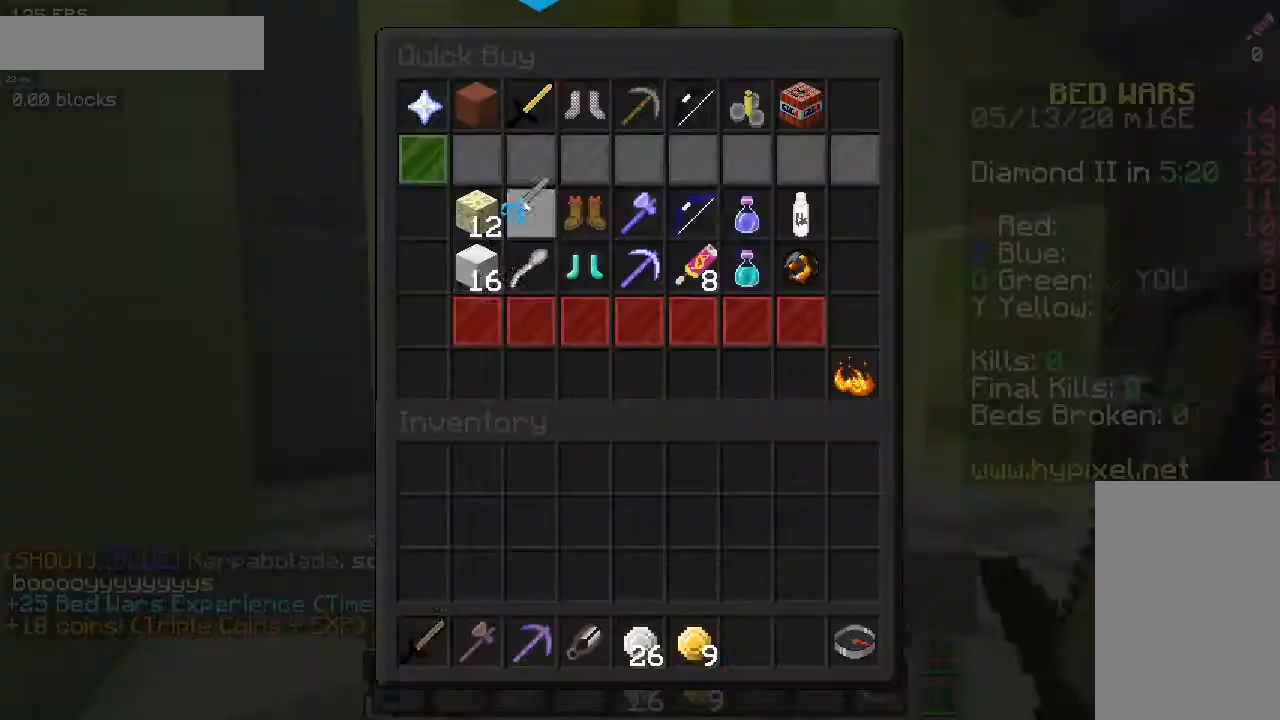
{"keys": [], "mouse": [], "events": []}
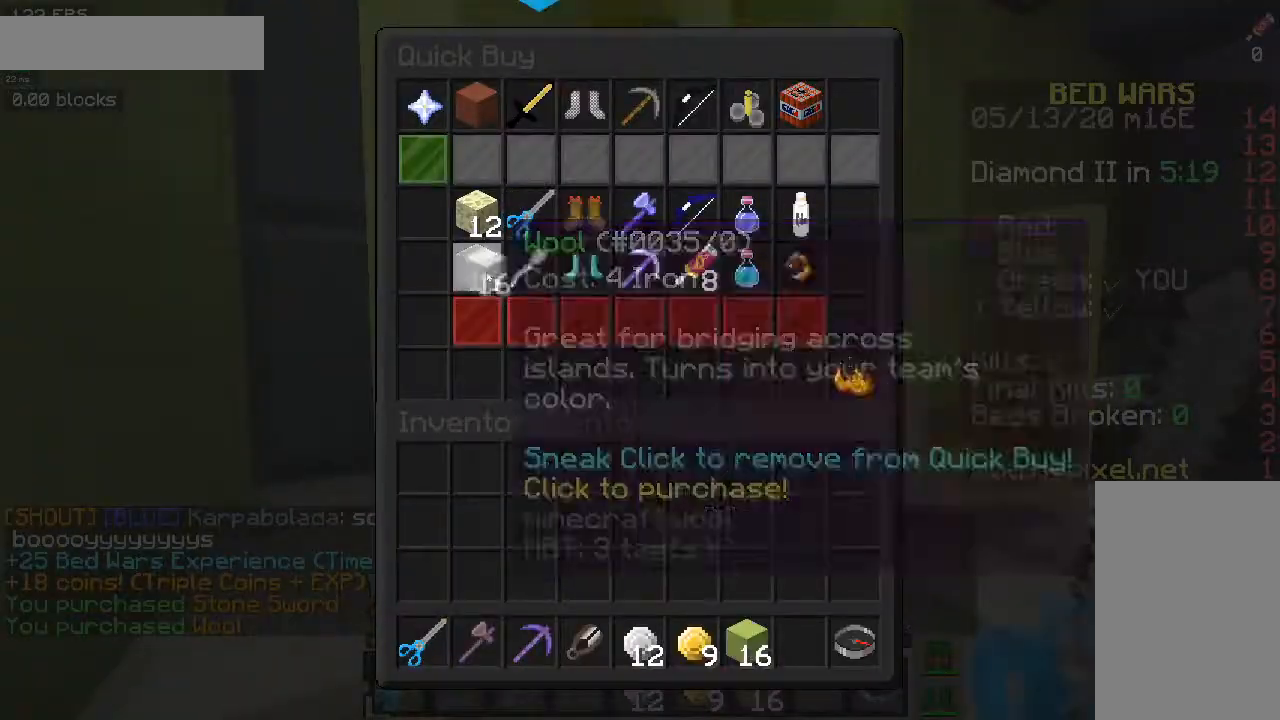
{"keys": ["w"], "mouse": [], "events": [[300, "w", "down"]]}
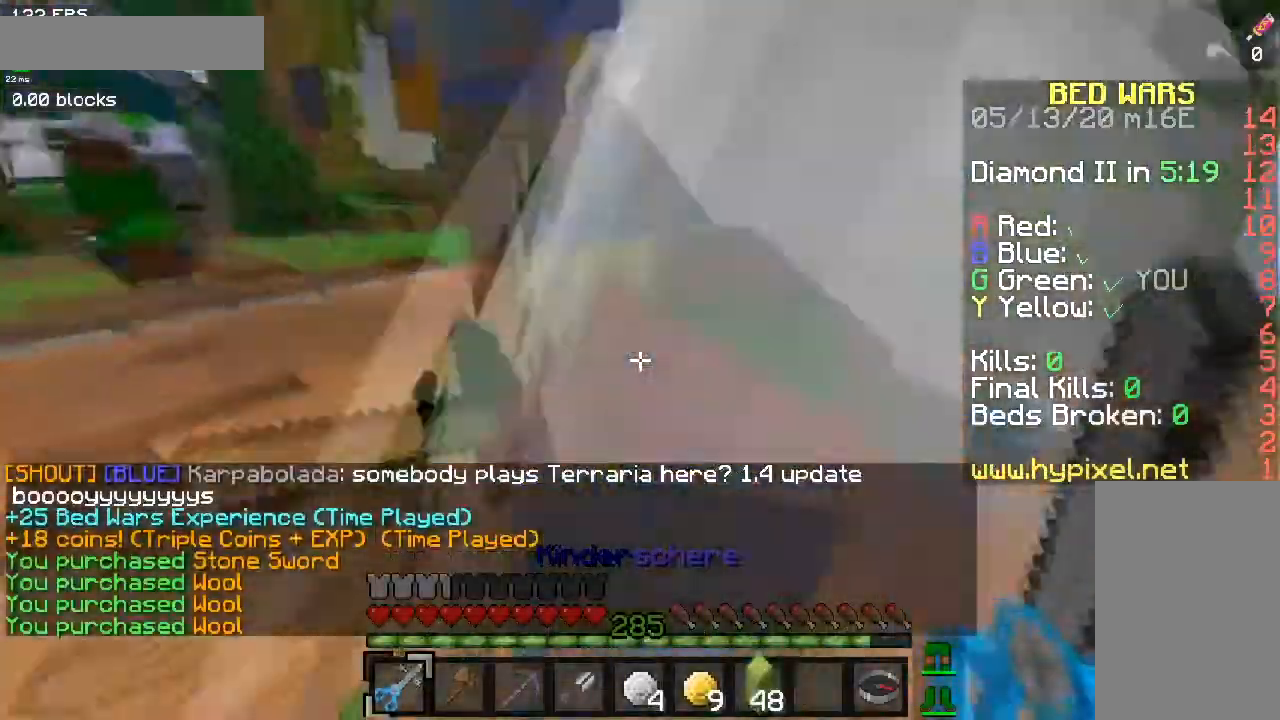
{"keys": ["w"], "mouse": [], "events": [[100, "space", "down"], [401, "space", "up"]]}
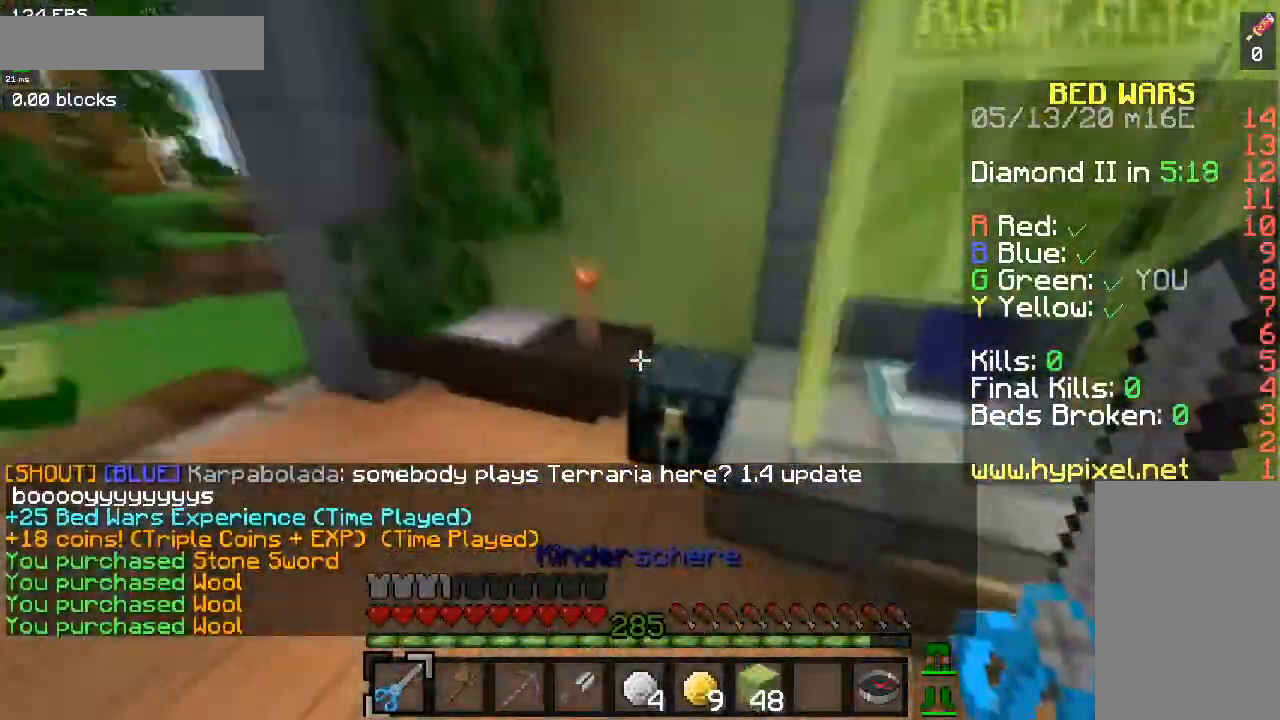
{"keys": [], "mouse": [], "events": [[133, "mouse_right", "down"], [200, "w", "up"], [333, "mouse_right", "up"]]}
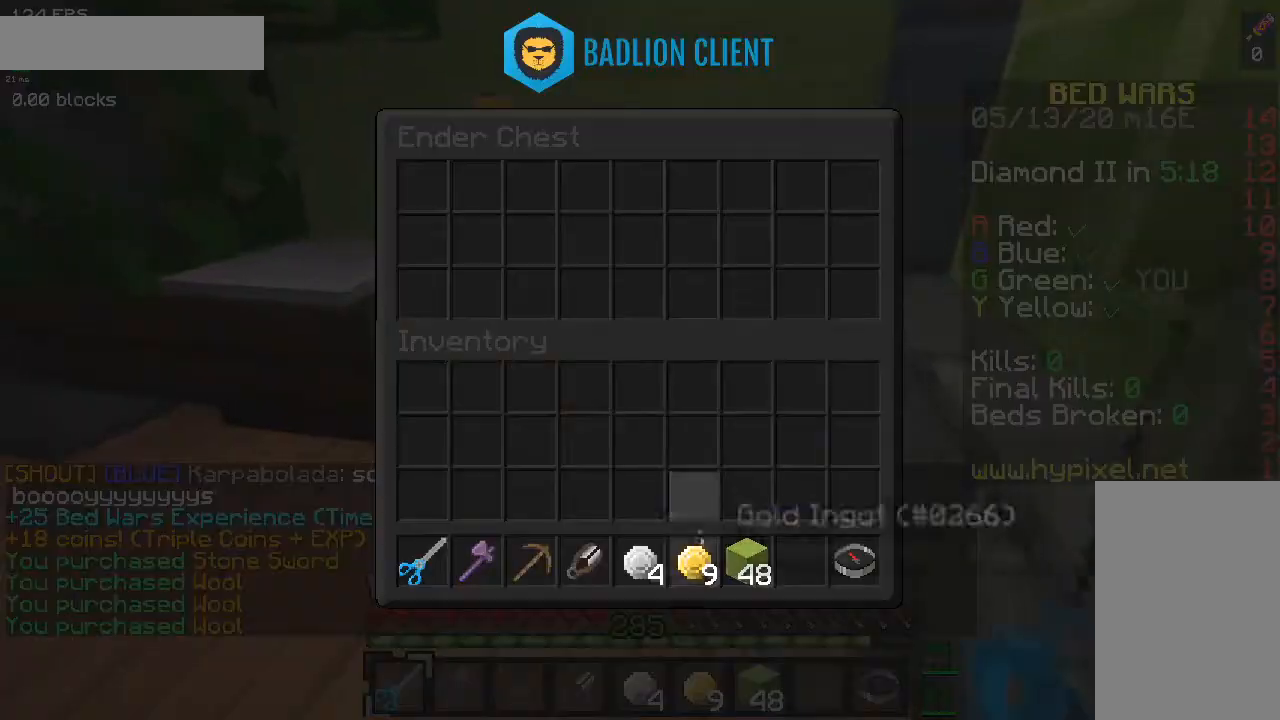
{"keys": [], "mouse": [], "events": []}
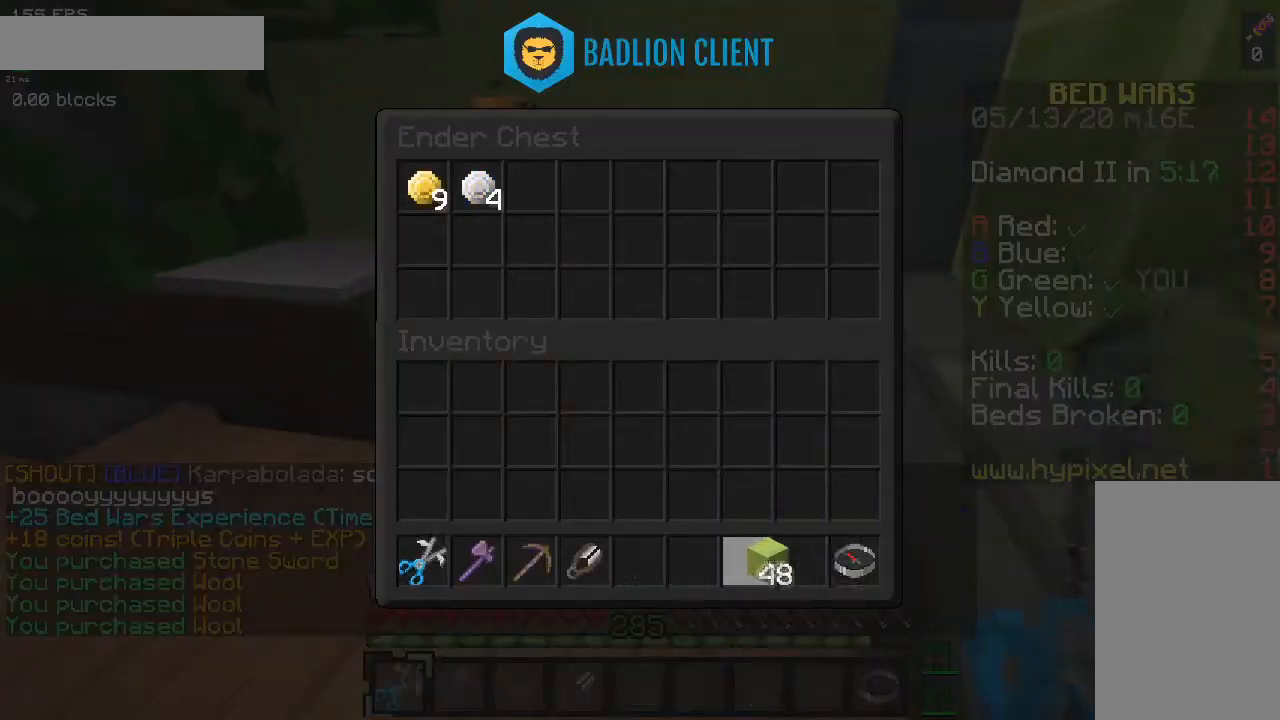
{"keys": ["a", "w"], "mouse": [], "events": [[400, "a", "down"], [434, "w", "down"]]}
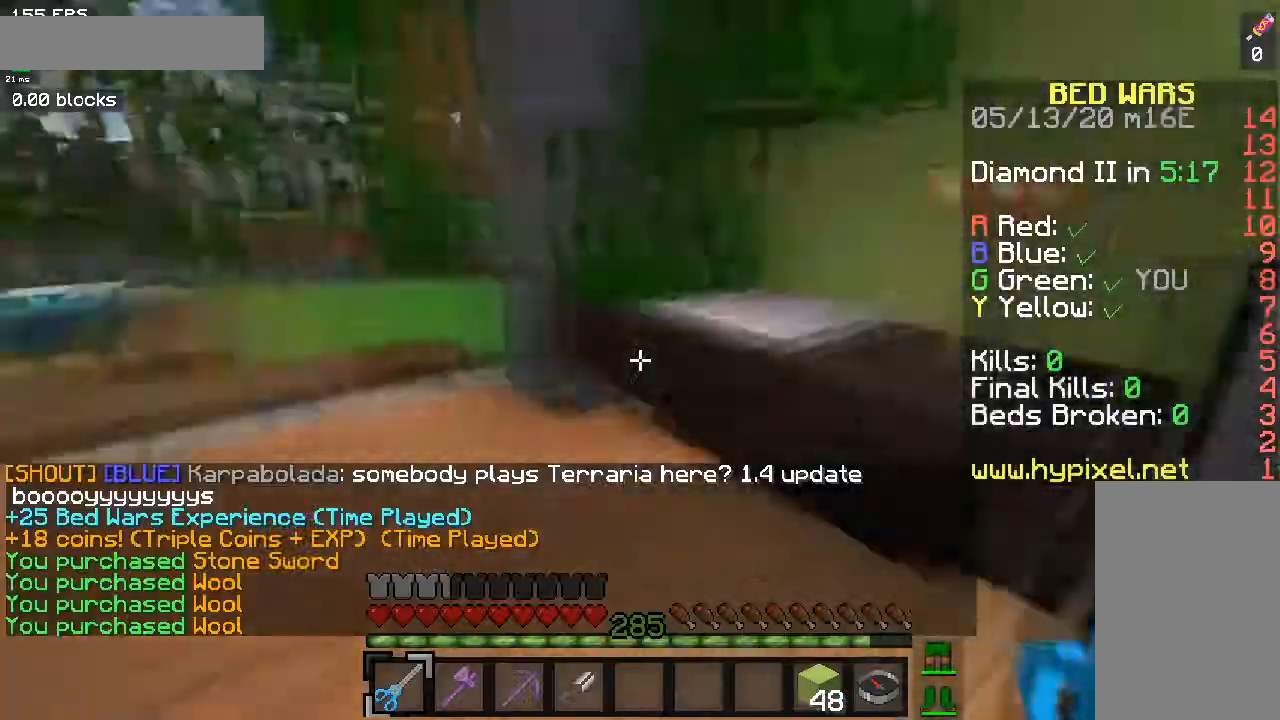
{"keys": ["space", "w"], "mouse": [], "events": [[134, "a", "up"], [201, "space", "down"]]}
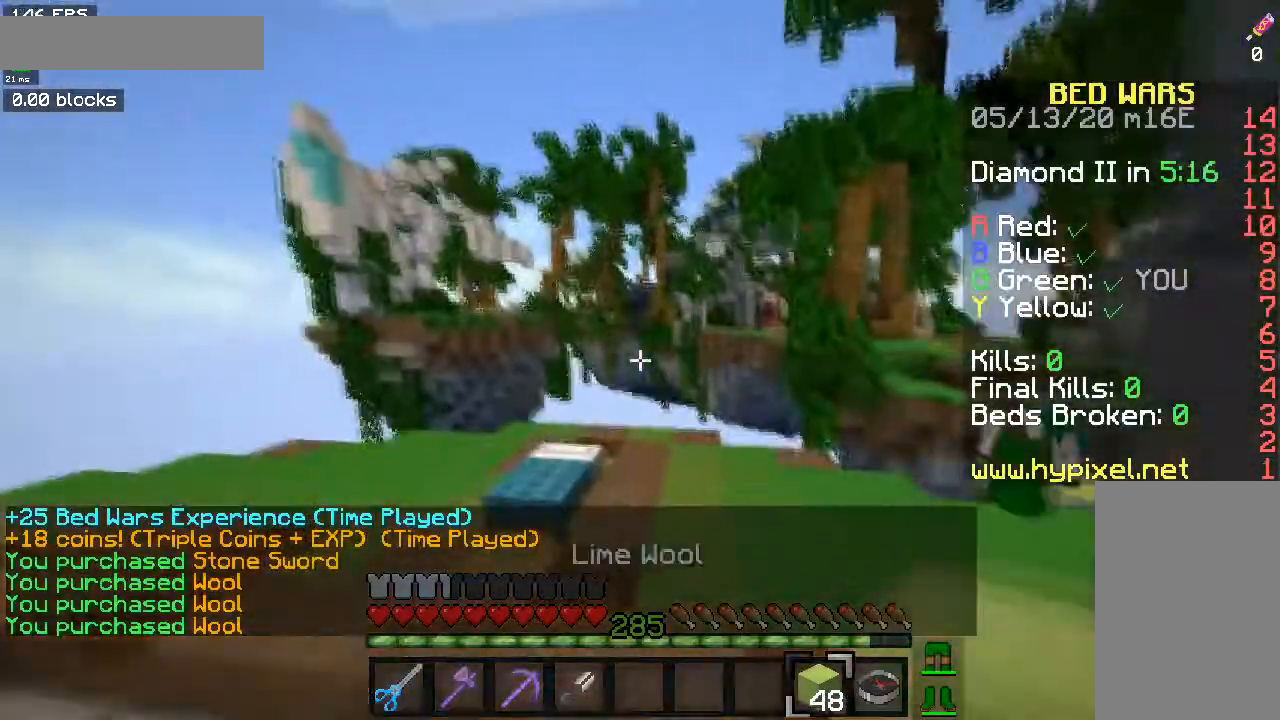
{"keys": ["w"], "mouse": [], "events": [[434, "space", "up"]]}
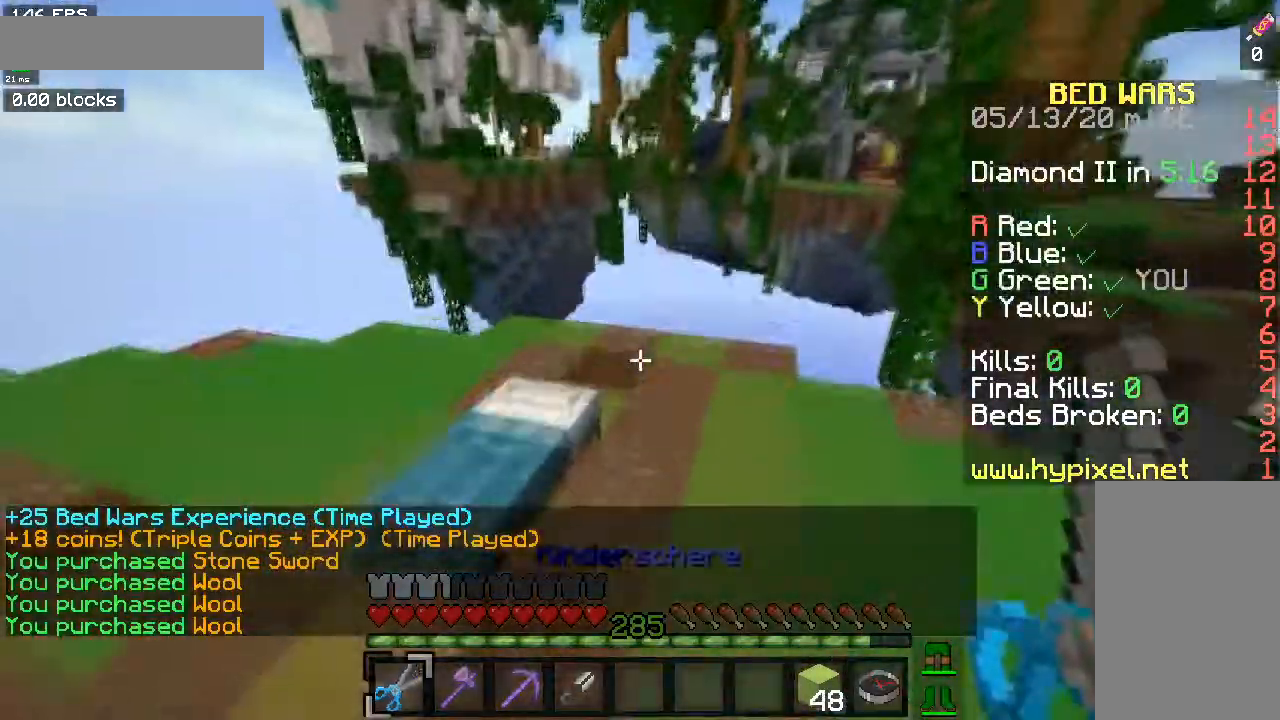
{"keys": ["w"], "mouse": [], "events": [[33, "w", "up"], [233, "w", "down"]]}
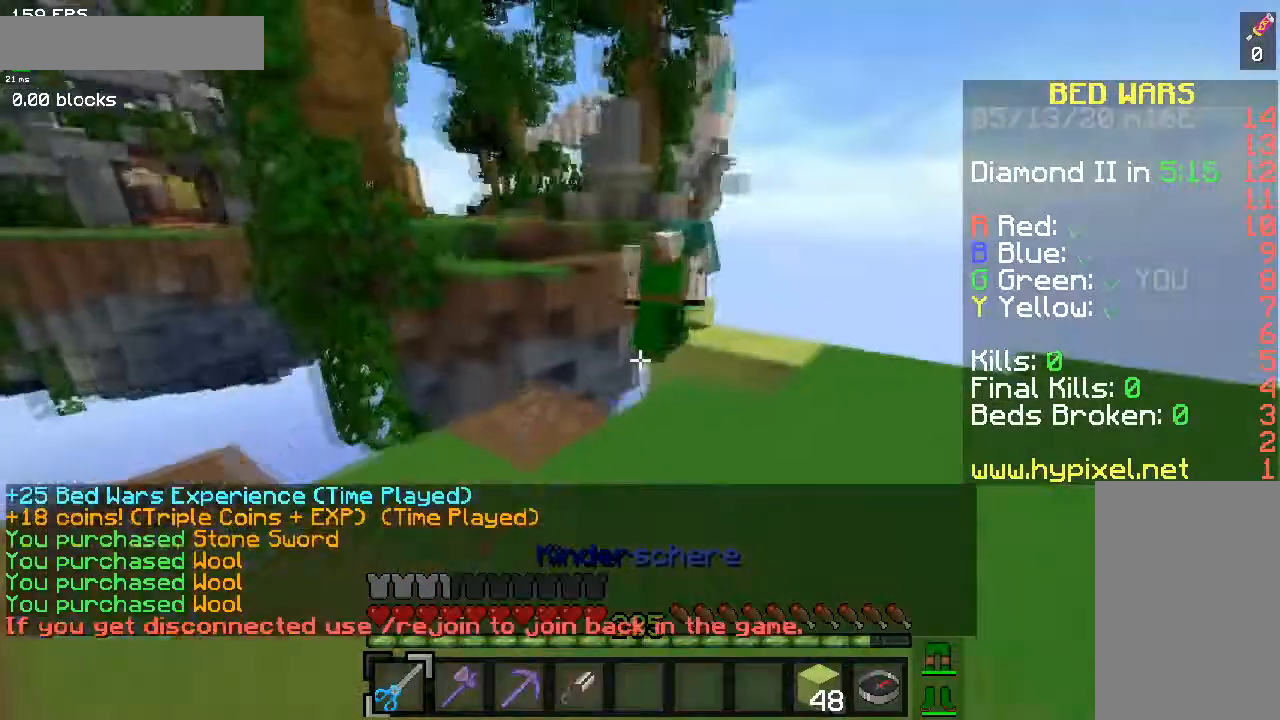
{"keys": ["w"], "mouse": [], "events": []}
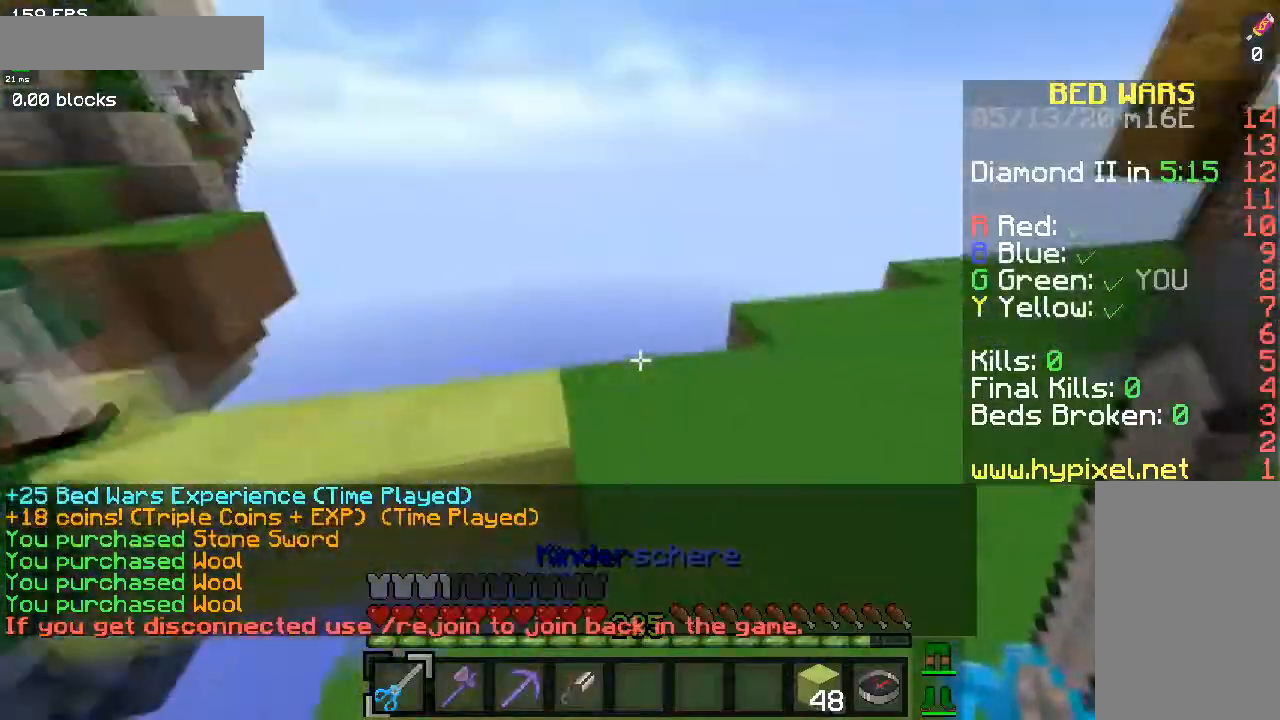
{"keys": ["a", "w"], "mouse": [], "events": [[33, "space", "down"], [234, "space", "up"], [234, "w", "up"], [267, "a", "down"], [367, "w", "down"]]}
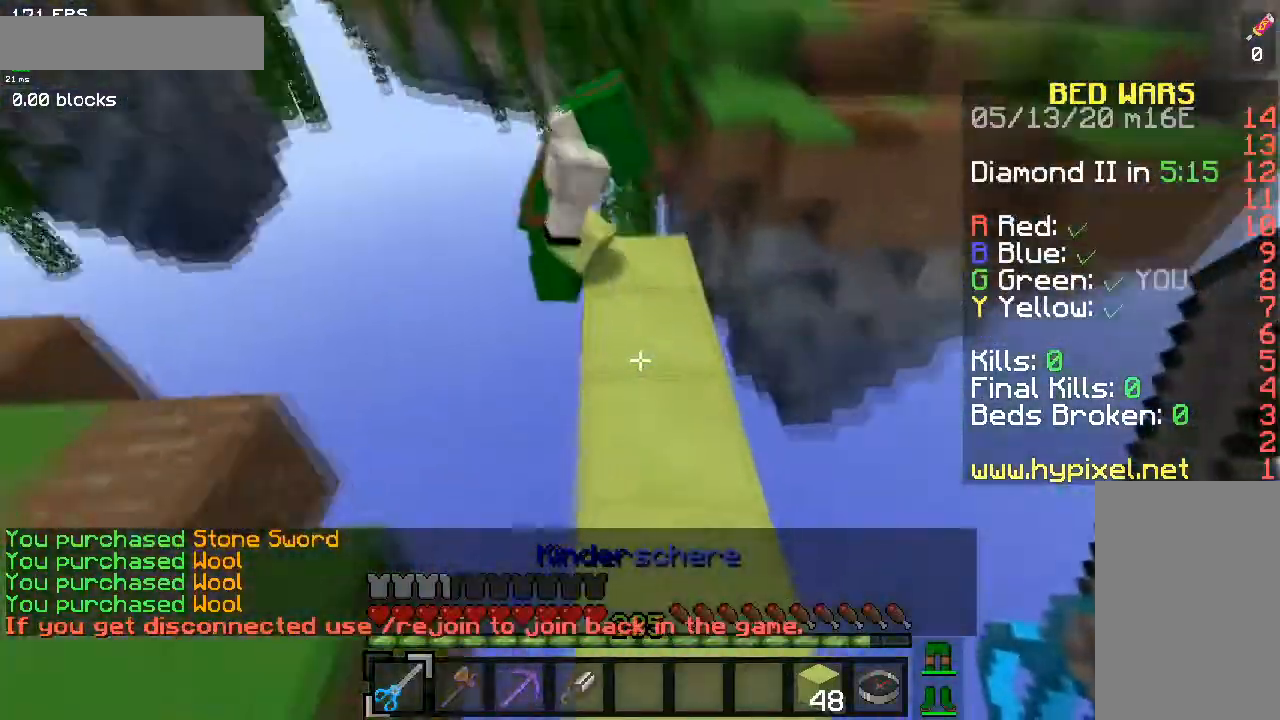
{"keys": [], "mouse": [], "events": [[367, "a", "up"], [367, "w", "up"]]}
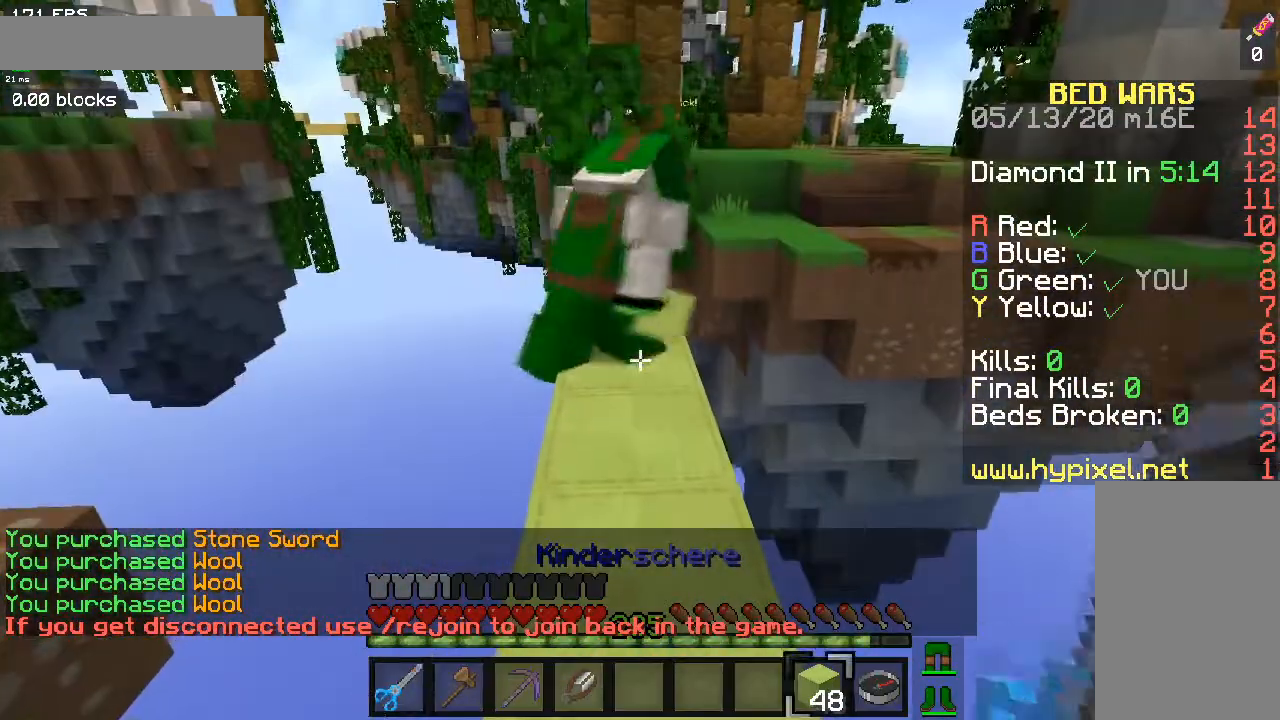
{"keys": ["w"], "mouse": [], "events": [[334, "w", "down"]]}
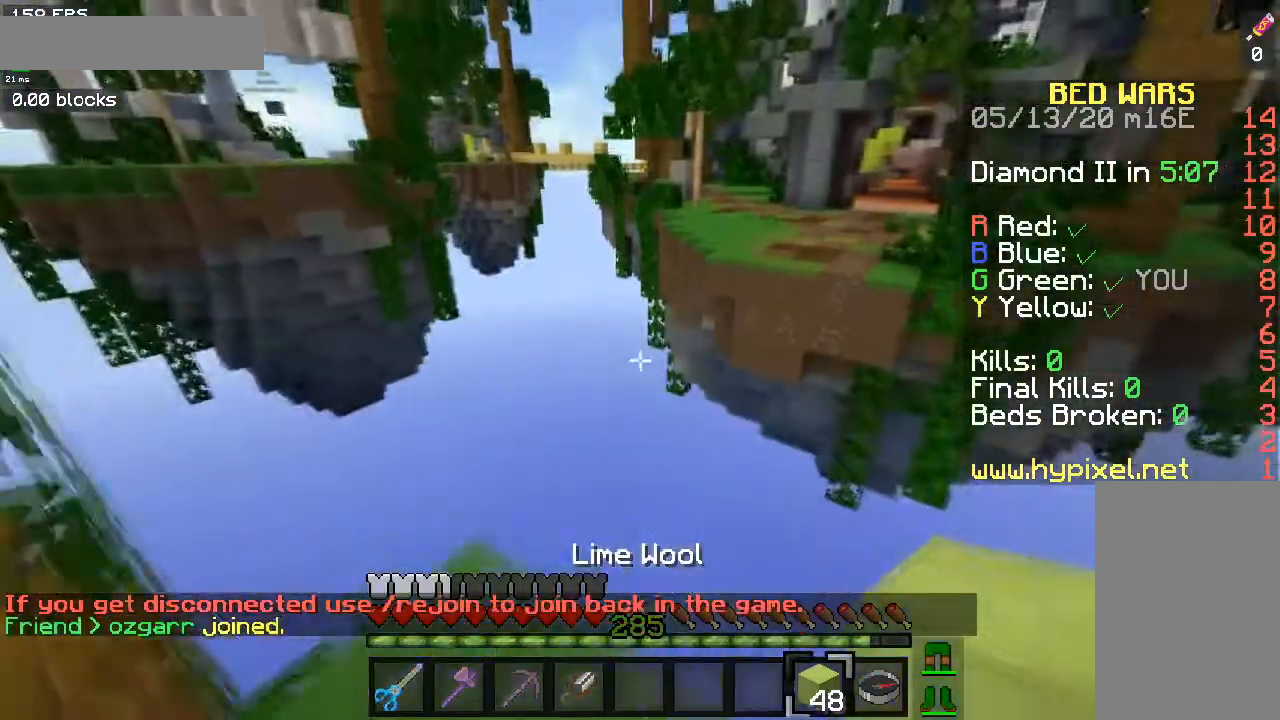
{"keys": ["a"], "mouse": [], "events": [[67, "a", "down"], [234, "w", "up"]]}